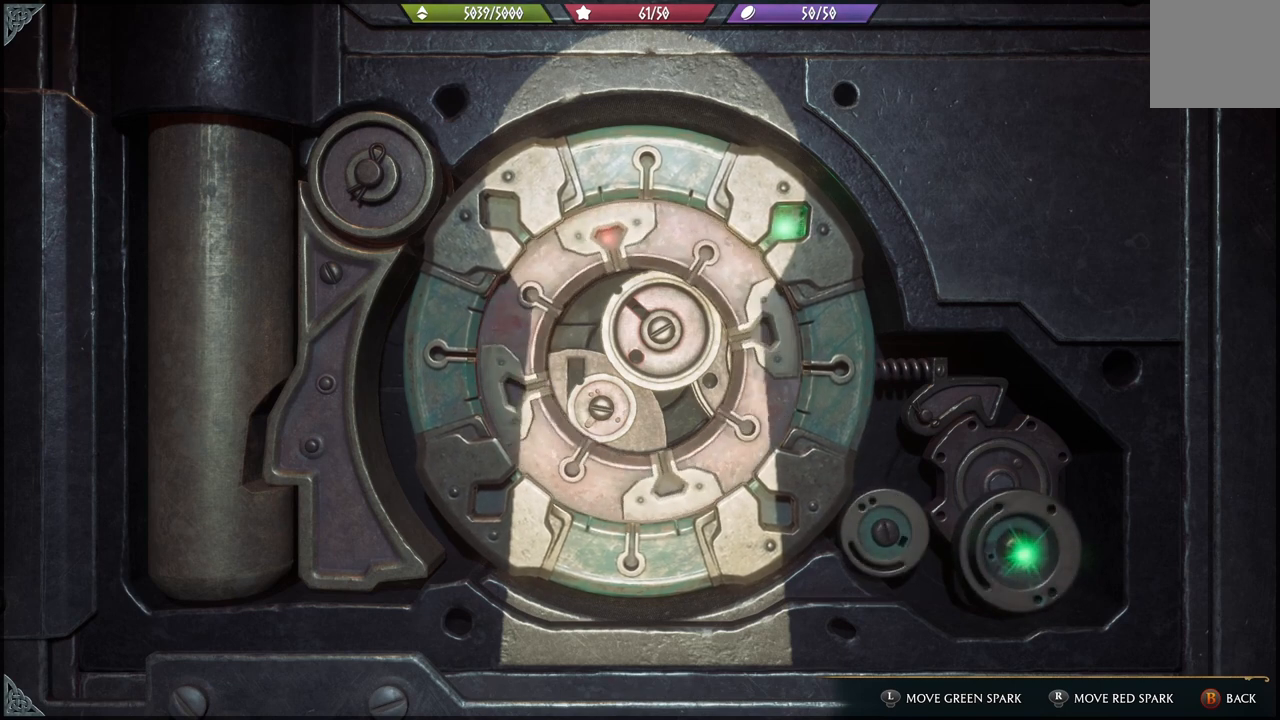
Gameplay with a controller (Xbox layout); each line is a JSON object with the inputs held at the frame after it. "events" lists button and stick changes between this image and that frame as [ms after this image, input, new state], when the widget could be followed in between. Not read: START.
{"buttons": [], "left_stick": "up-right", "right_stick": "up", "events": [[167, "right_stick", "up"]]}
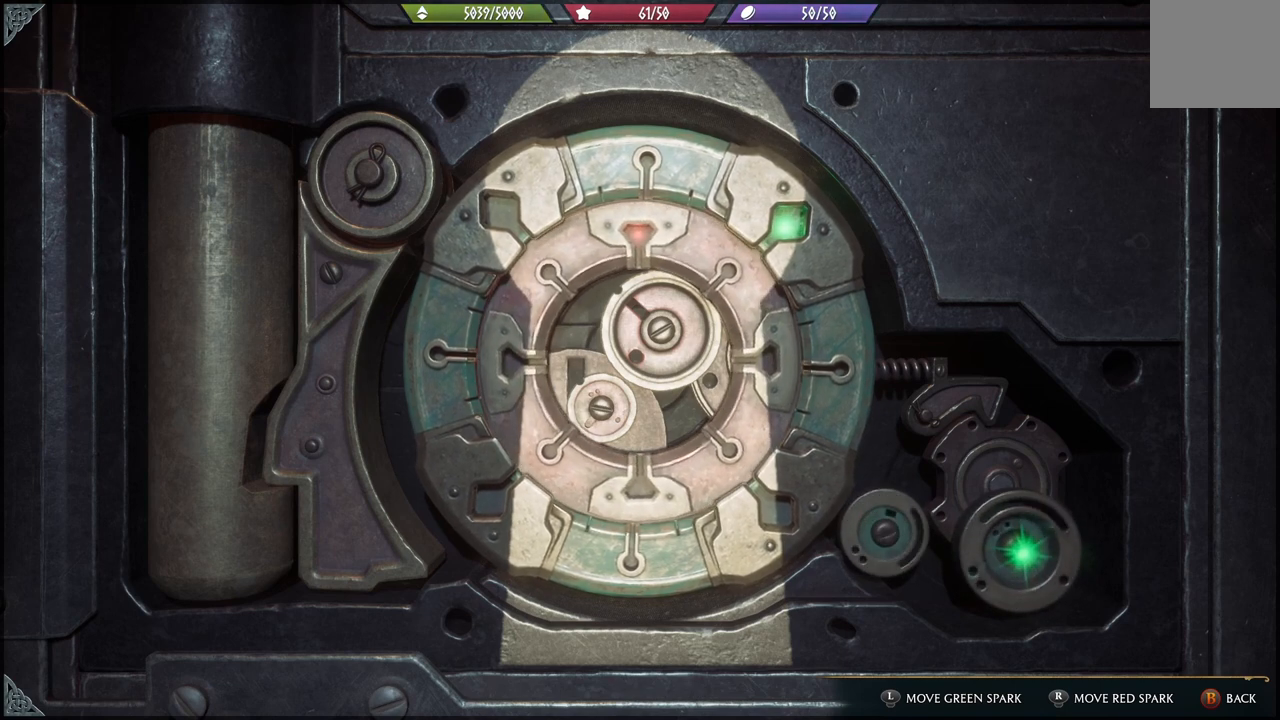
{"buttons": [], "left_stick": "up-right", "right_stick": "up-right", "events": [[500, "right_stick", "up-right"]]}
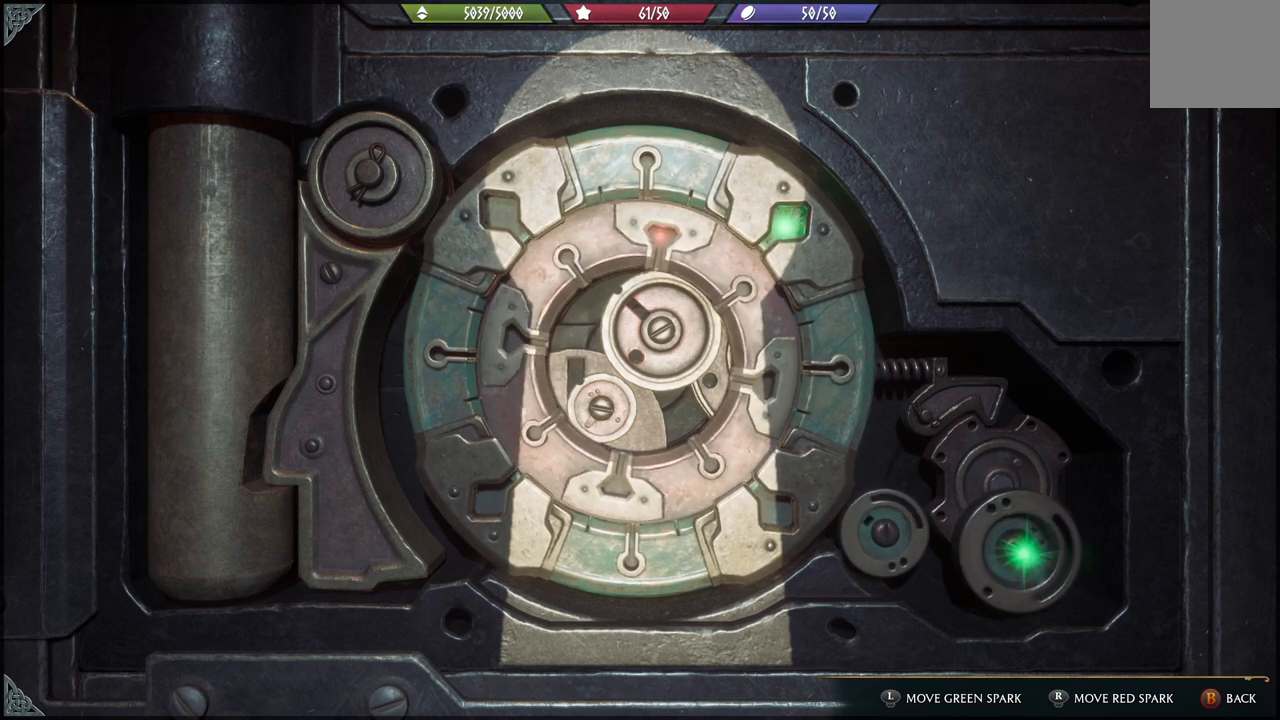
{"buttons": [], "left_stick": "up-right", "right_stick": "up-right", "events": []}
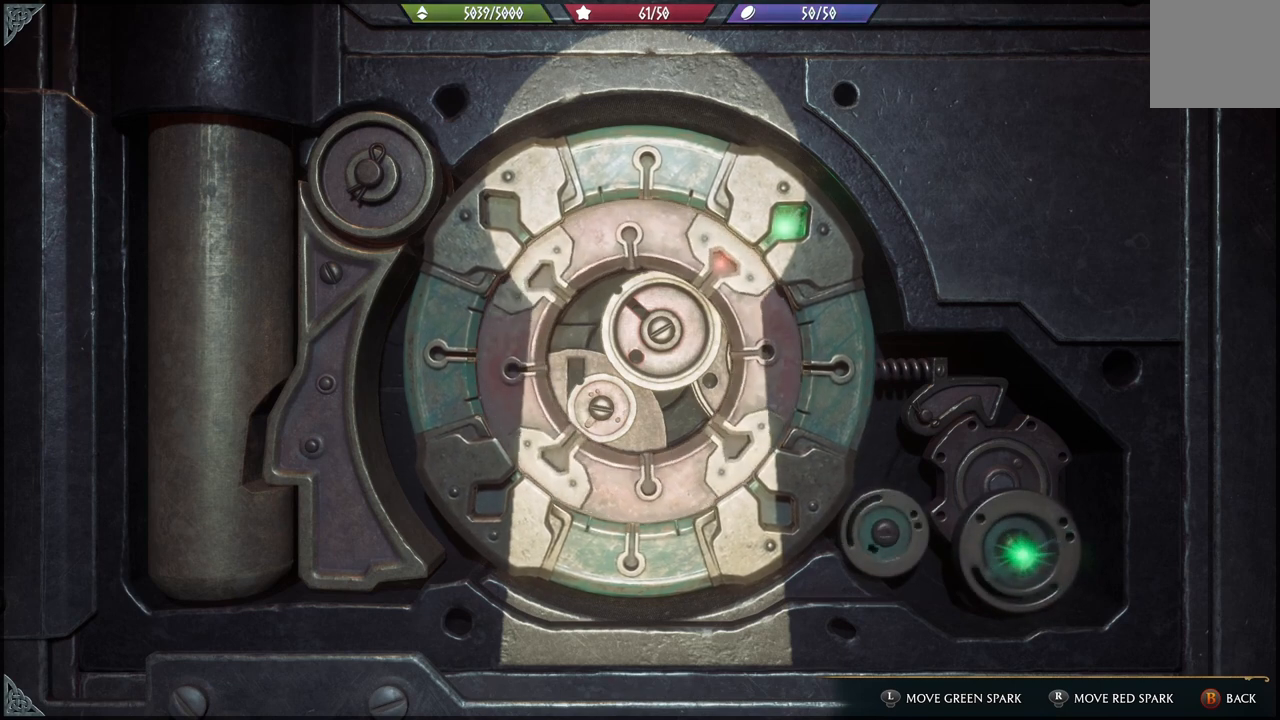
{"buttons": [], "left_stick": "up-right", "right_stick": "up-right", "events": []}
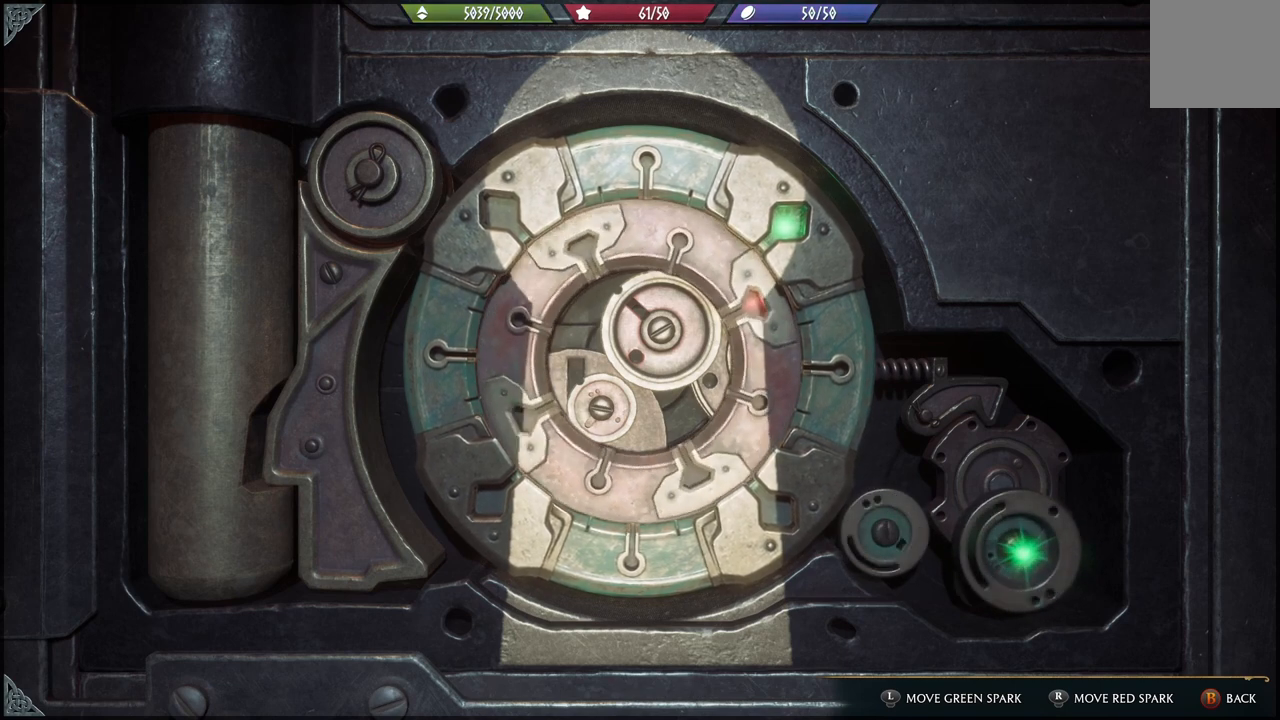
{"buttons": [], "left_stick": "up-right", "right_stick": "right", "events": [[34, "right_stick", "right"]]}
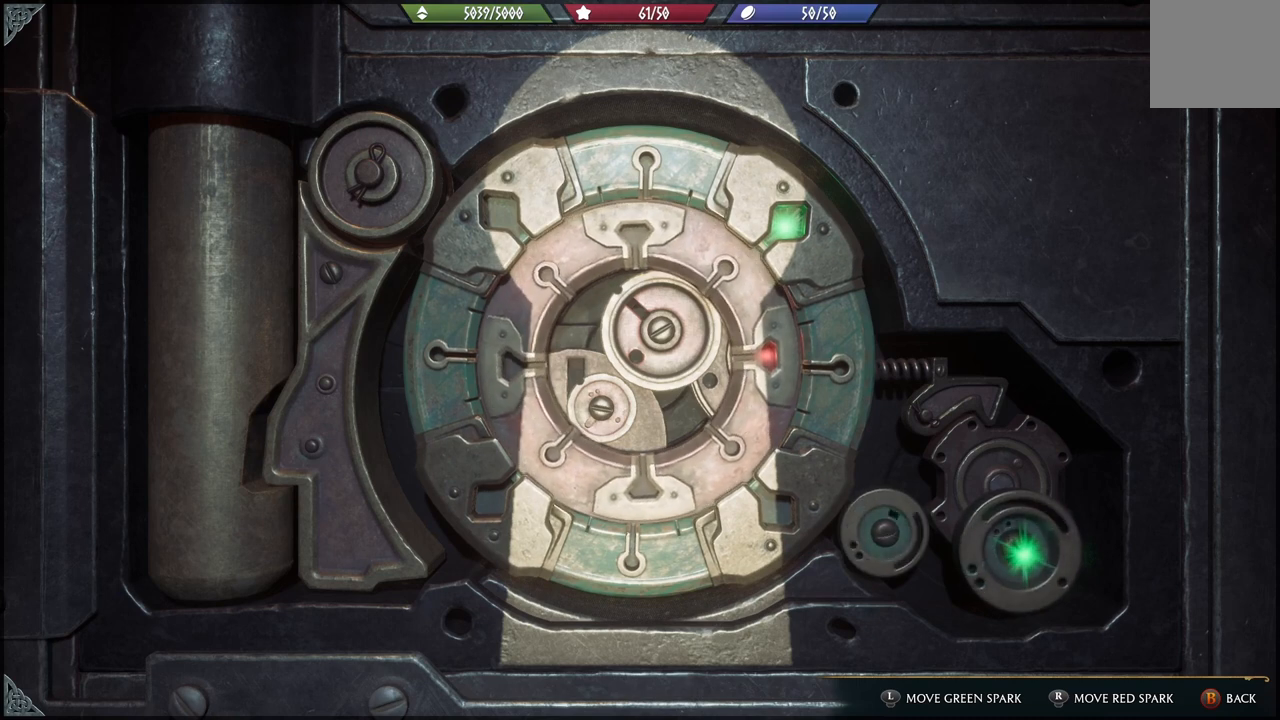
{"buttons": [], "left_stick": "up-right", "right_stick": "right", "events": []}
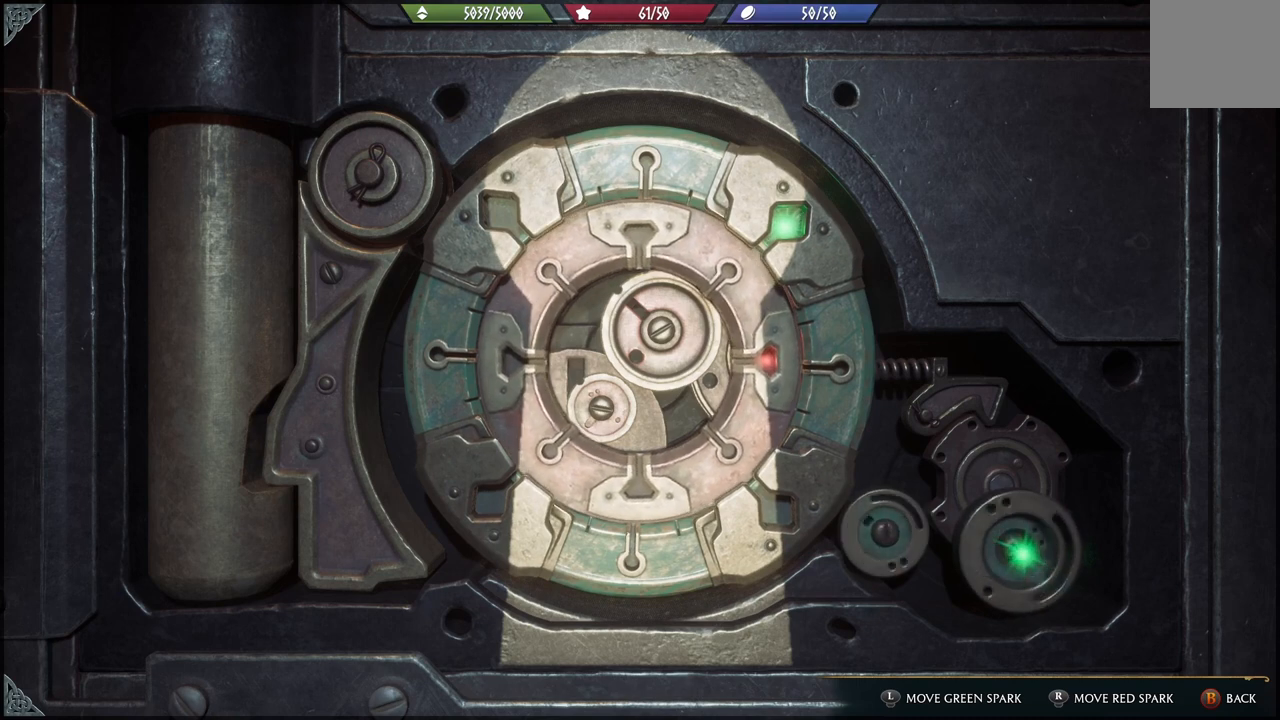
{"buttons": [], "left_stick": "up-right", "right_stick": "down-right", "events": [[134, "right_stick", "down-right"]]}
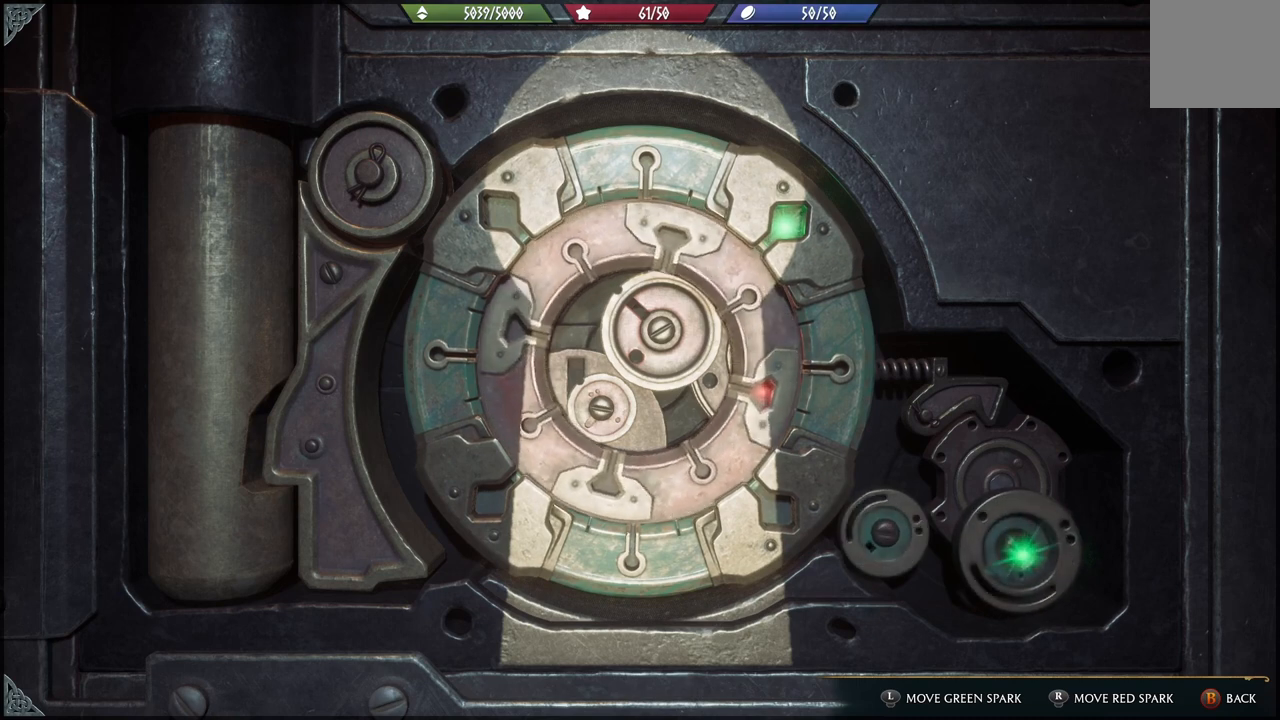
{"buttons": [], "left_stick": "up-right", "right_stick": "down-right", "events": []}
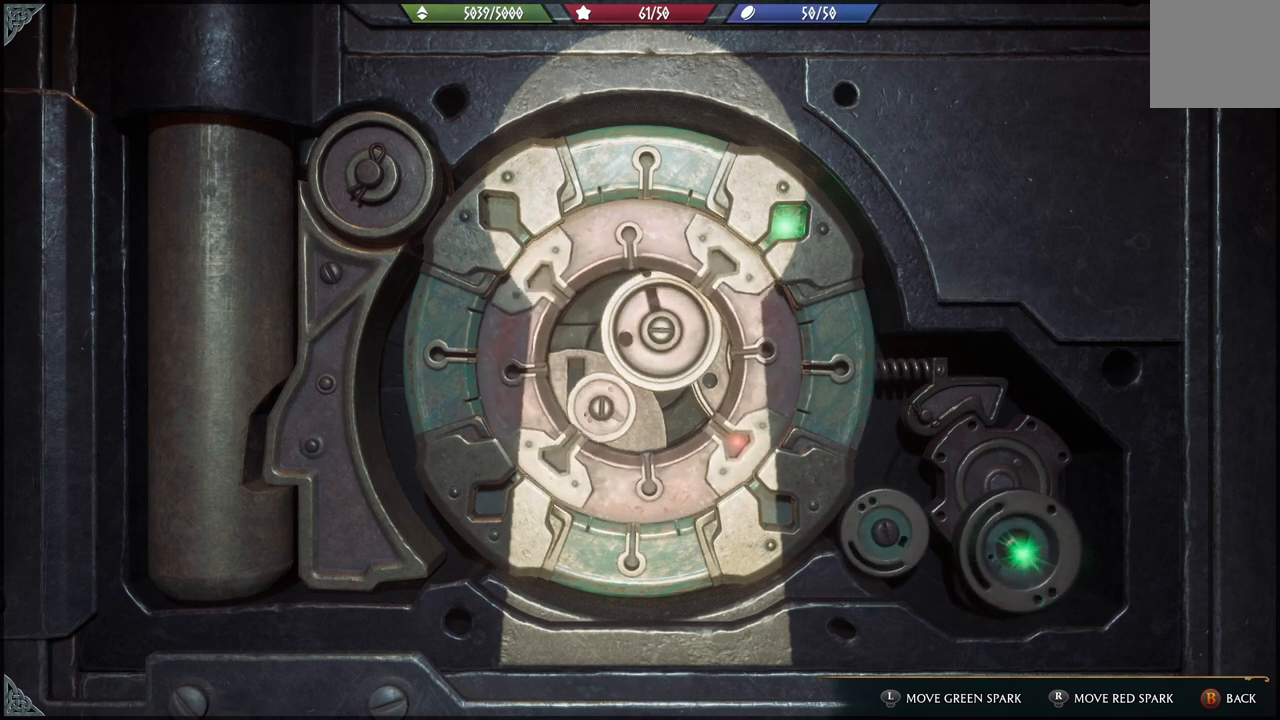
{"buttons": [], "left_stick": "up-right", "right_stick": "down-right", "events": []}
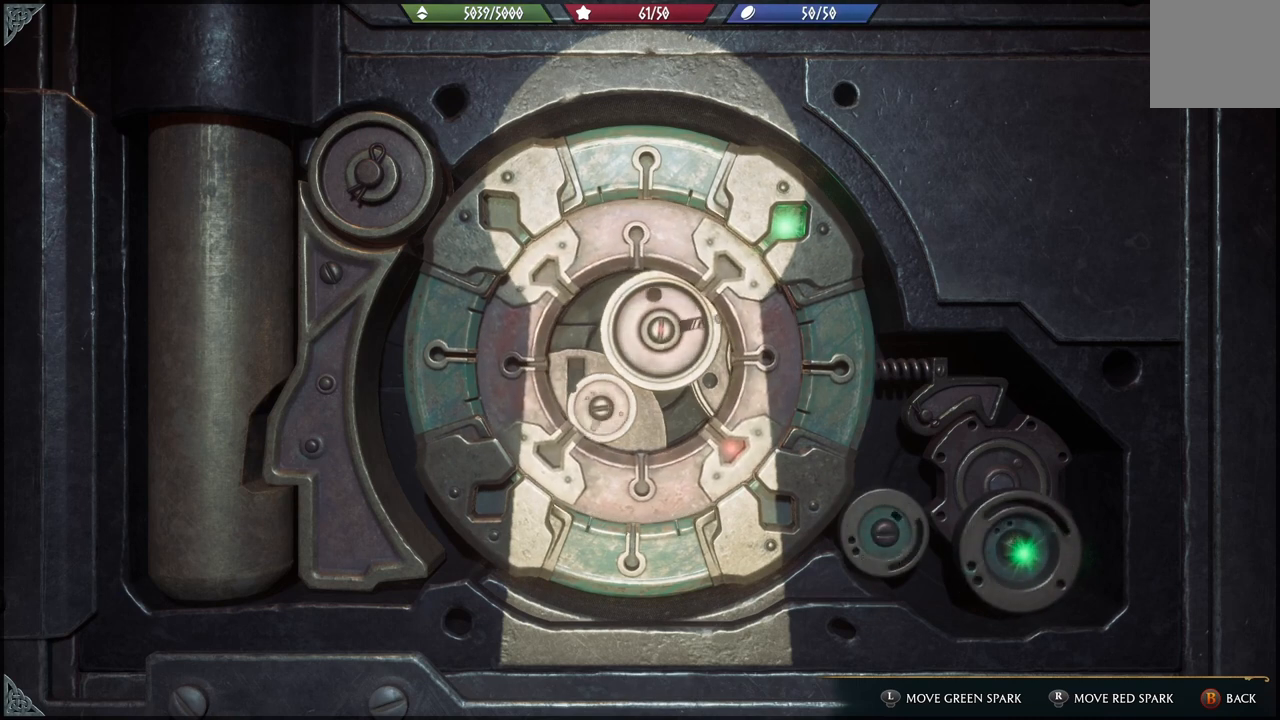
{"buttons": [], "left_stick": "up-right", "right_stick": "down-right", "events": []}
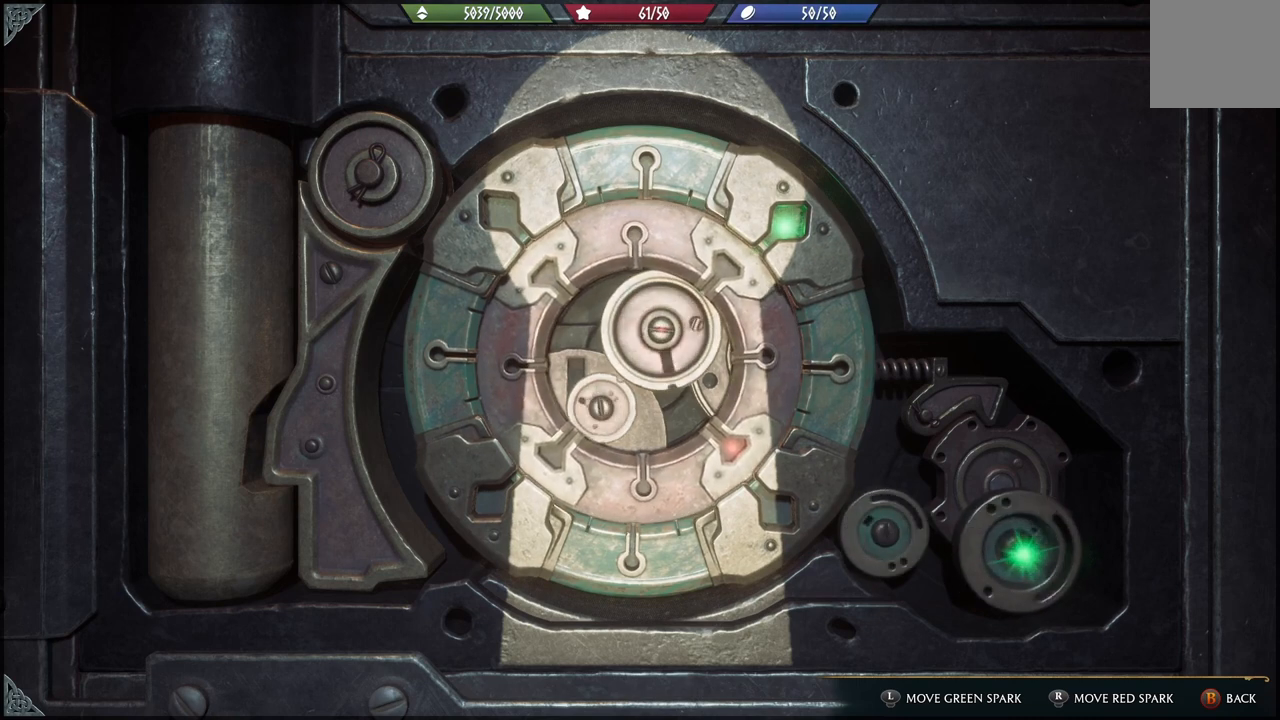
{"buttons": [], "left_stick": "up-right", "right_stick": "down-right", "events": []}
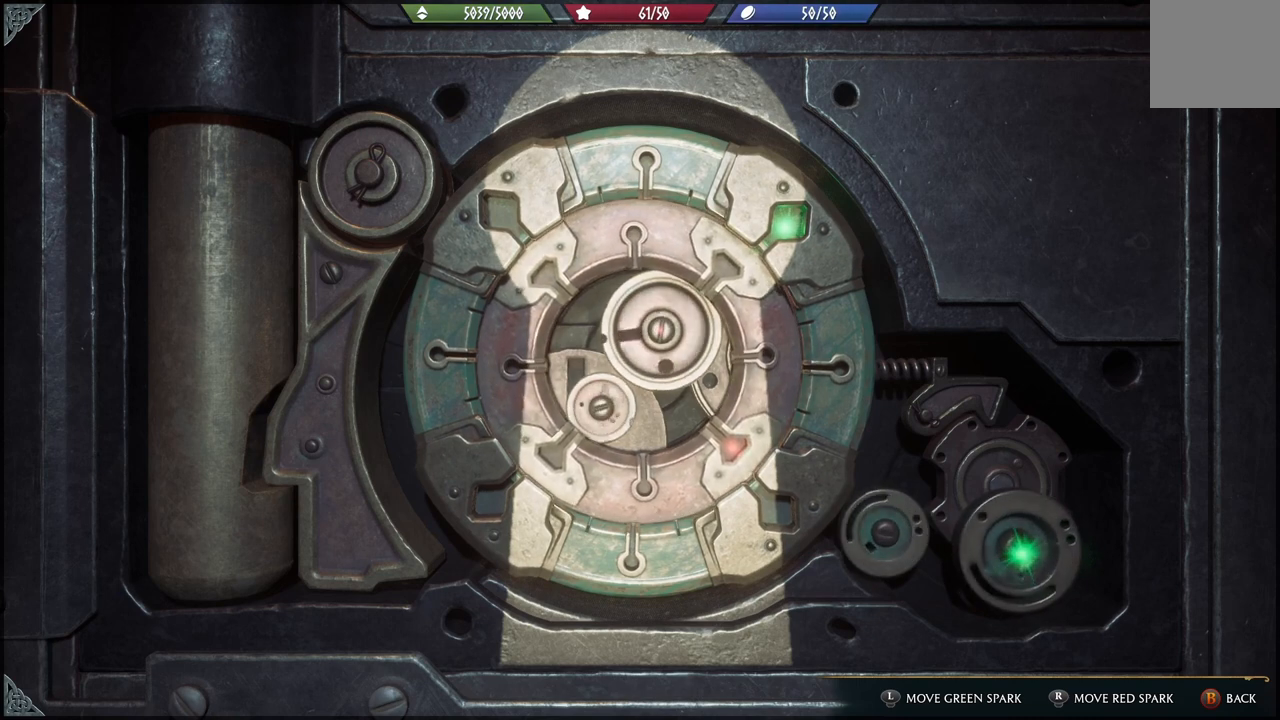
{"buttons": [], "left_stick": "up-right", "right_stick": "down-right", "events": []}
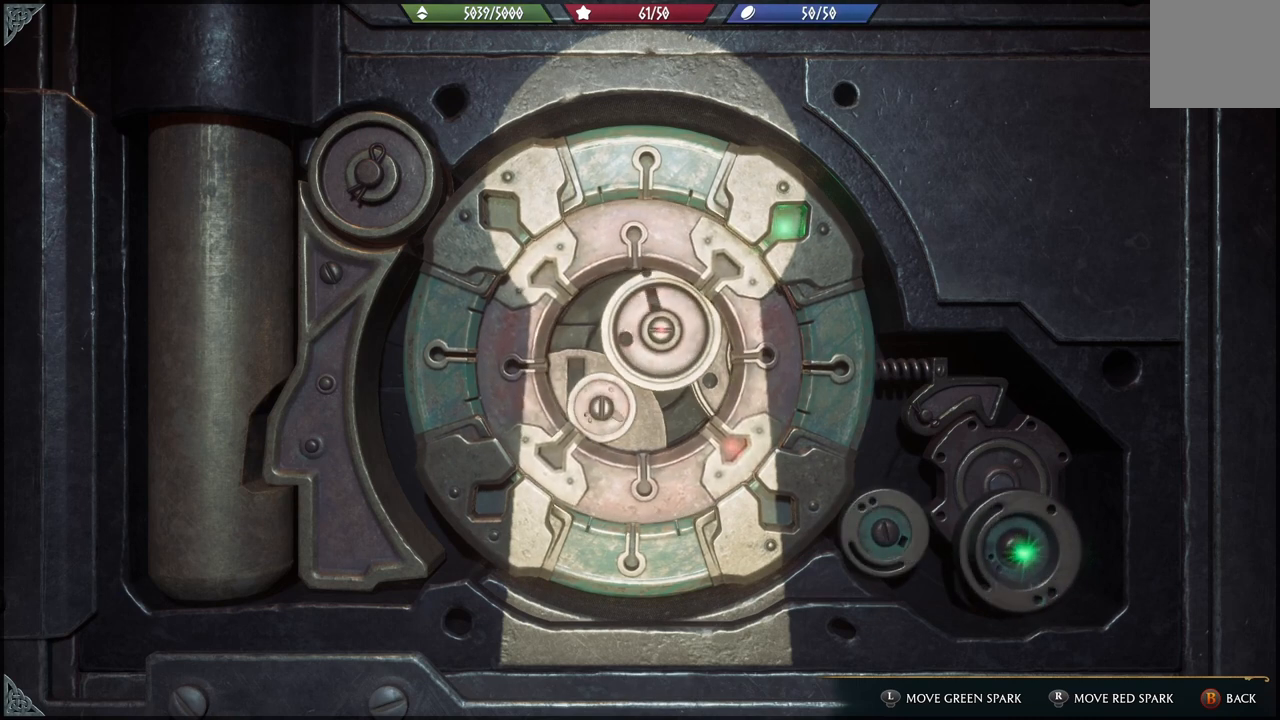
{"buttons": [], "left_stick": "up-right", "right_stick": "down-right", "events": []}
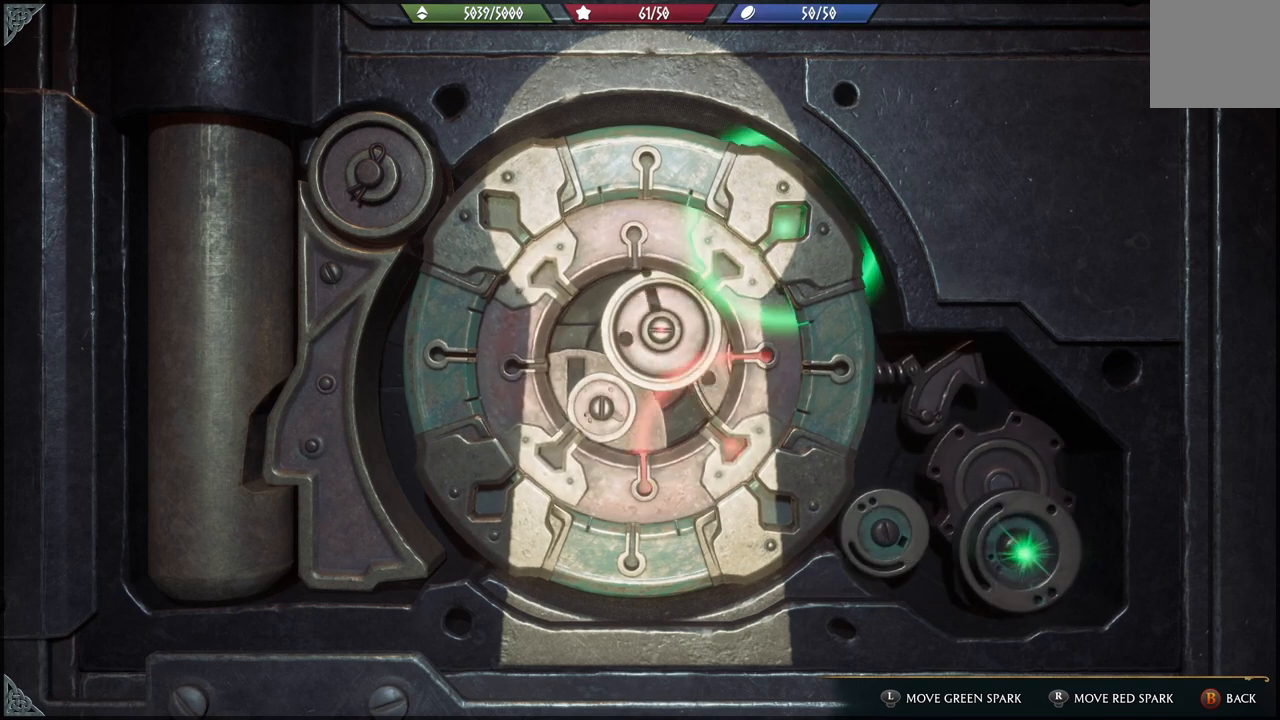
{"buttons": [], "left_stick": "center", "right_stick": "center", "events": [[400, "left_stick", "center"], [400, "right_stick", "center"]]}
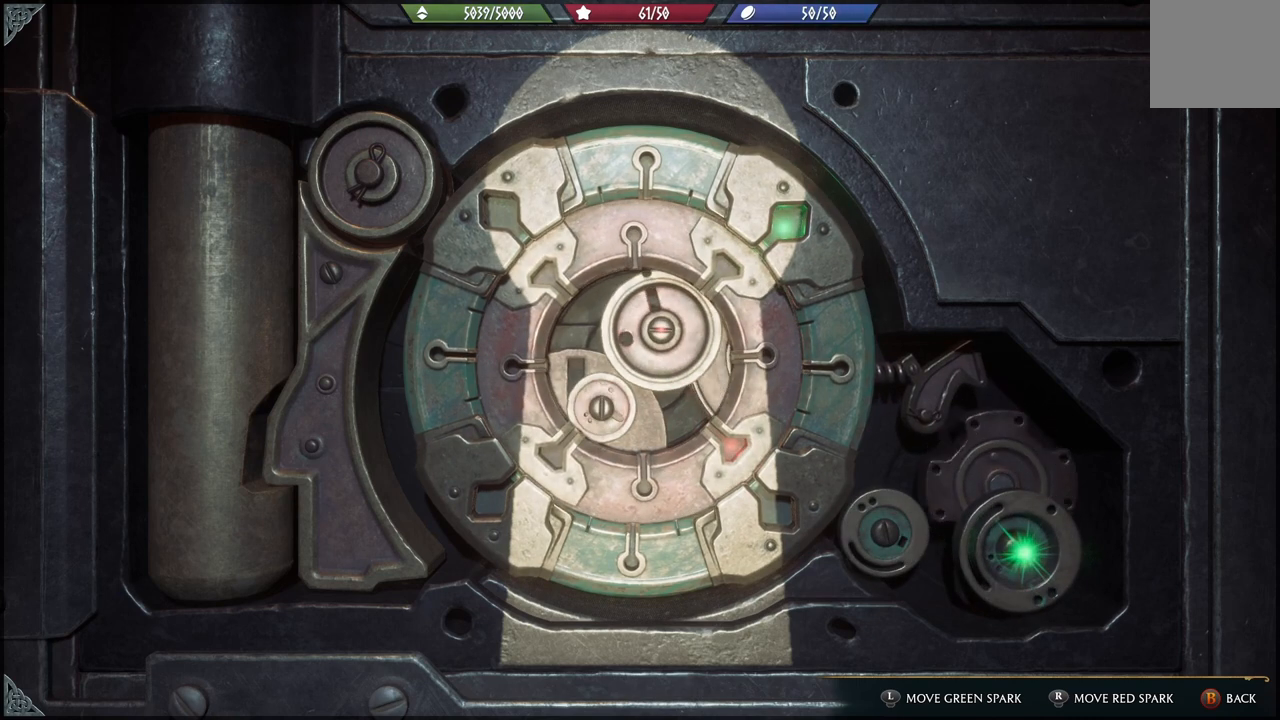
{"buttons": [], "left_stick": "center", "right_stick": "center", "events": []}
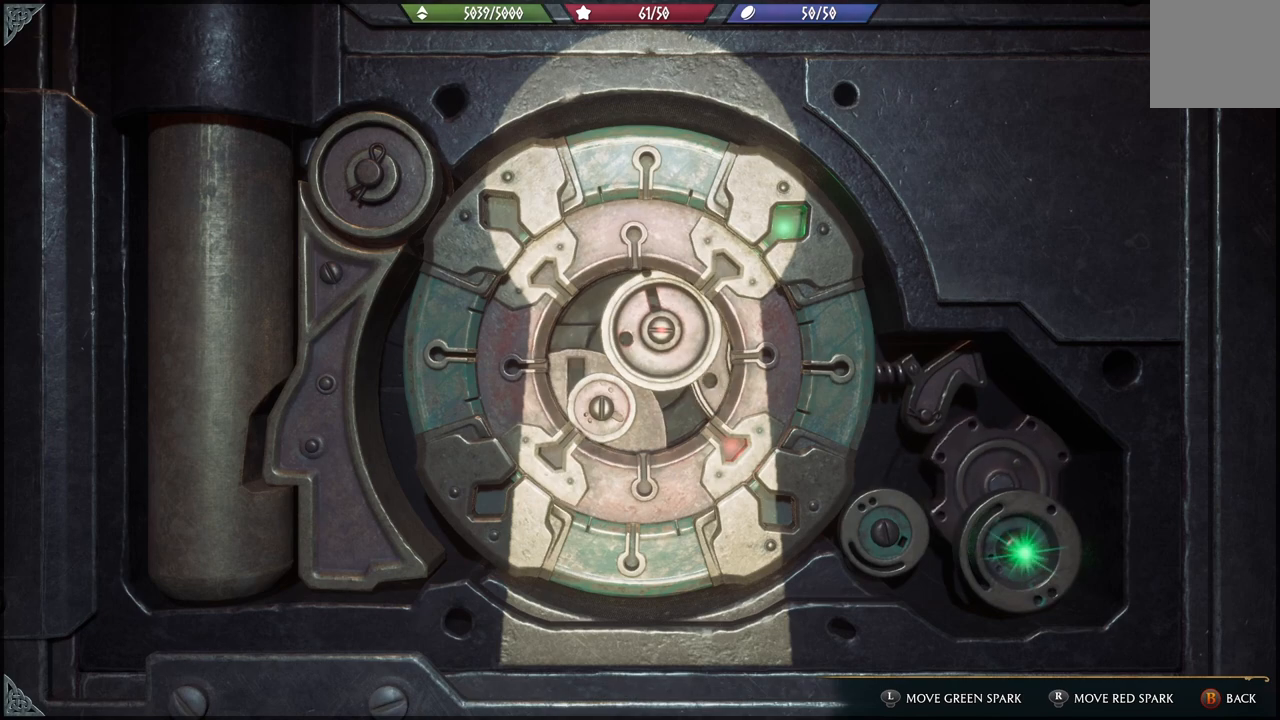
{"buttons": [], "left_stick": "center", "right_stick": "center", "events": []}
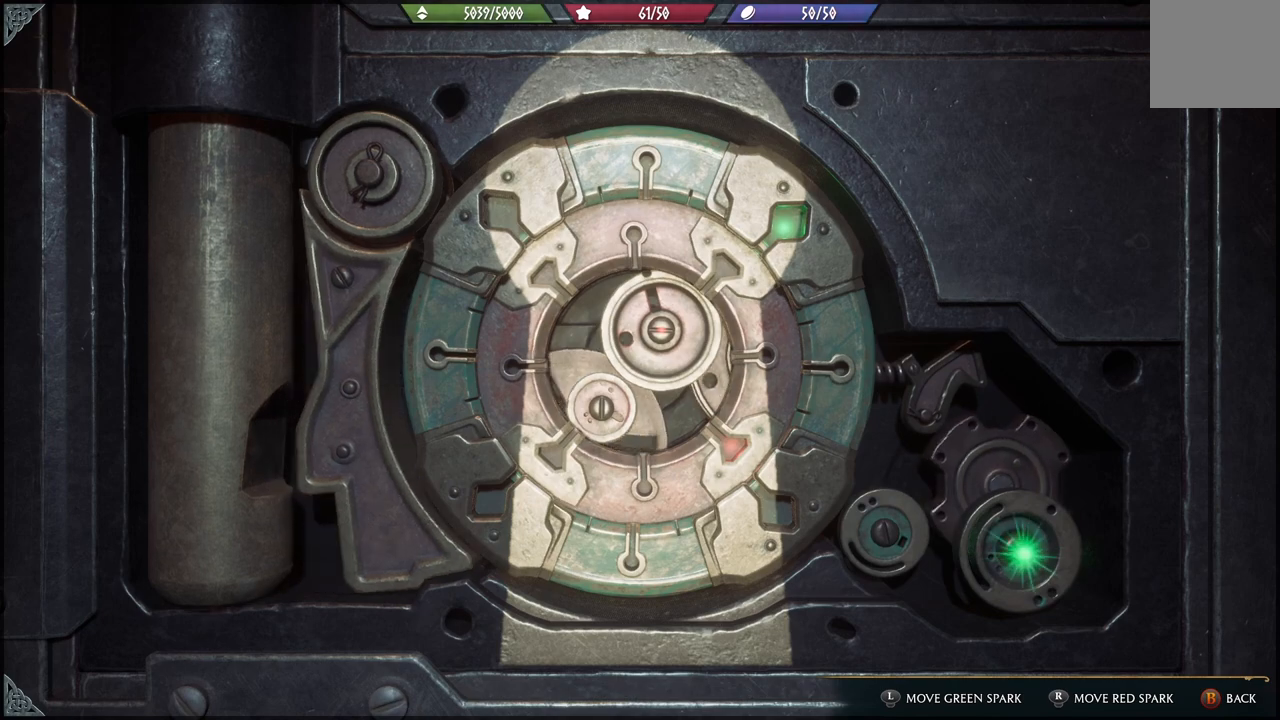
{"buttons": [], "left_stick": "center", "right_stick": "center", "events": []}
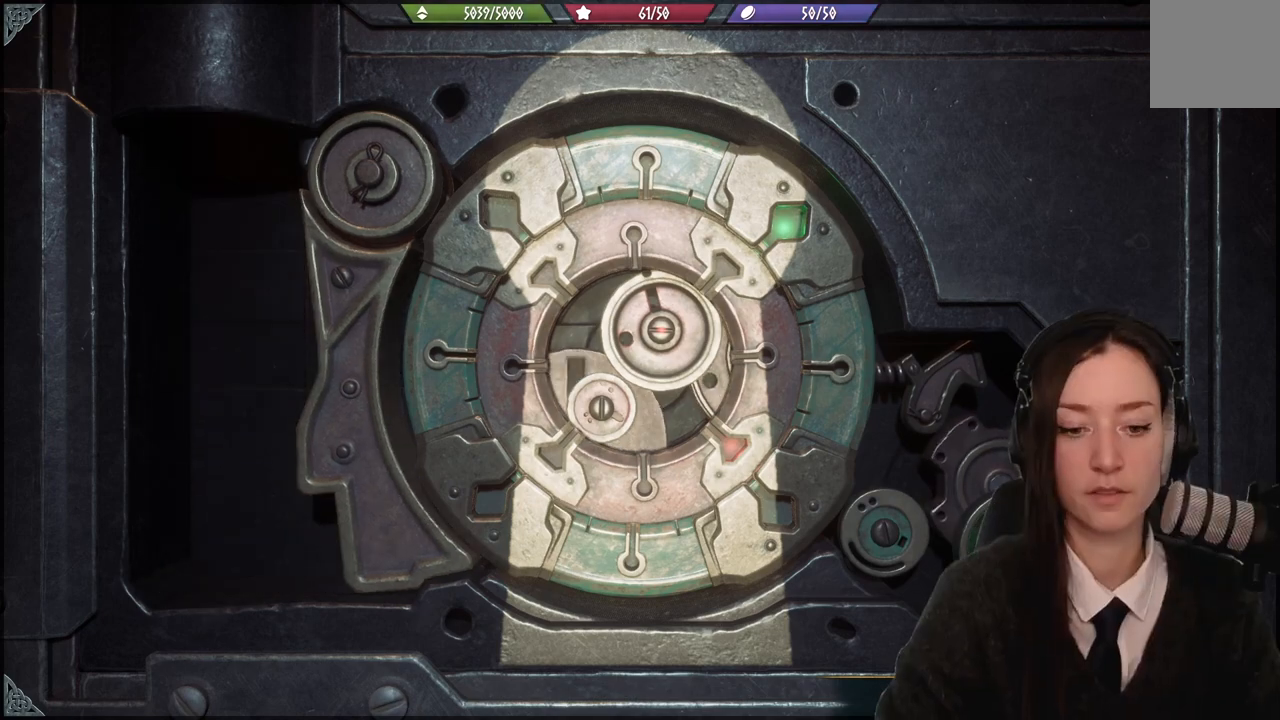
{"buttons": [], "left_stick": "center", "right_stick": "center", "events": []}
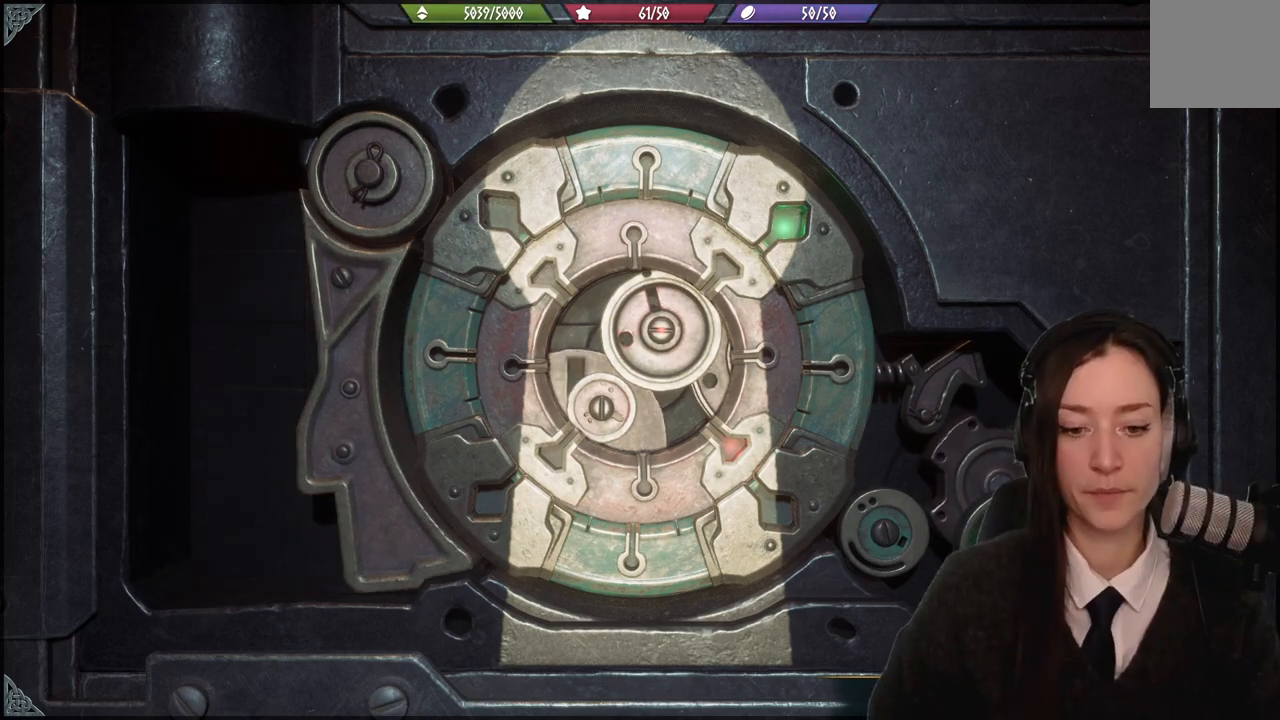
{"buttons": [], "left_stick": "center", "right_stick": "center", "events": []}
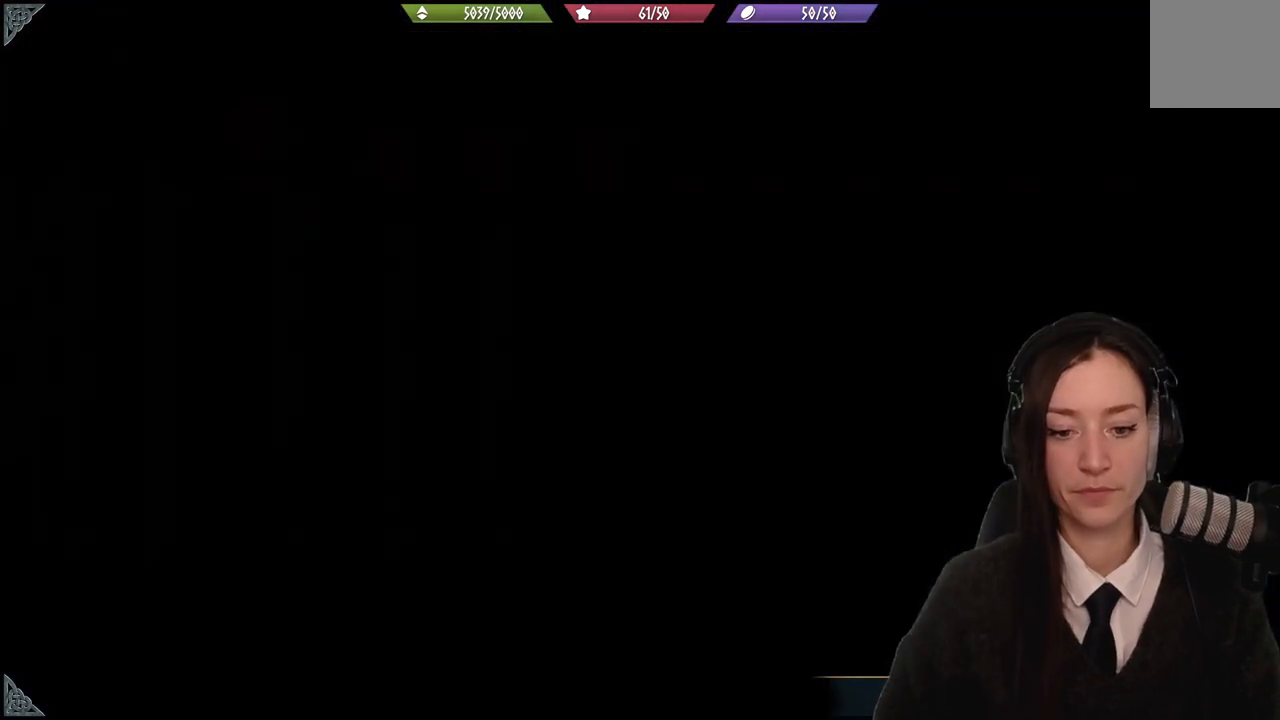
{"buttons": [], "left_stick": "center", "right_stick": "center", "events": [[167, "right_stick", "left"], [367, "right_stick", "center"]]}
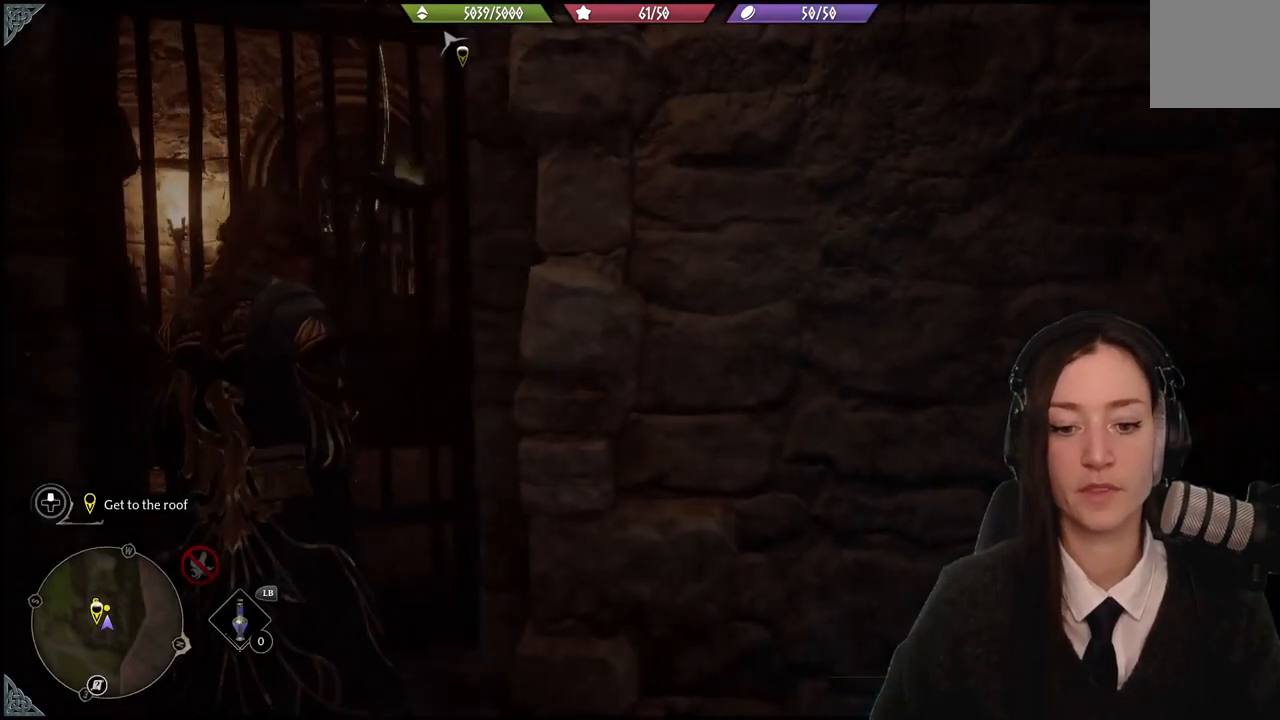
{"buttons": [], "left_stick": "center", "right_stick": "down-left", "events": [[500, "right_stick", "down-left"]]}
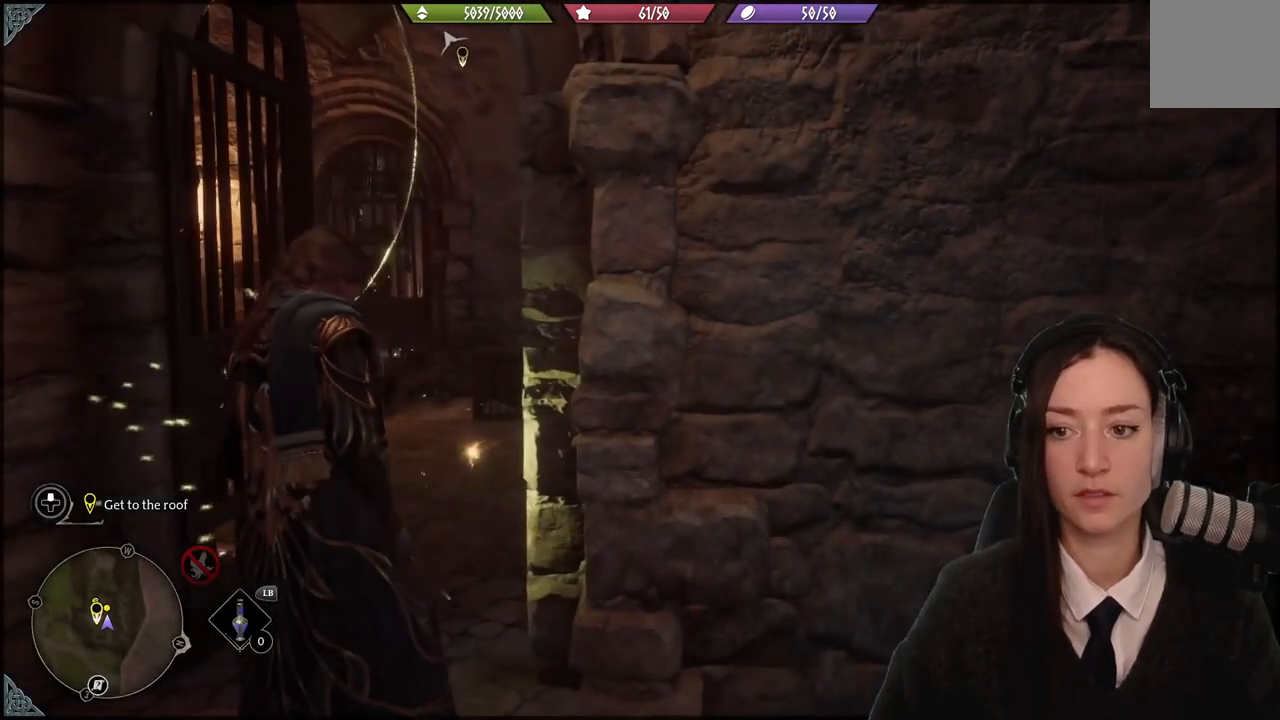
{"buttons": [], "left_stick": "up", "right_stick": "down-left", "events": [[67, "left_stick", "up"], [167, "right_stick", "center"], [501, "right_stick", "down-left"]]}
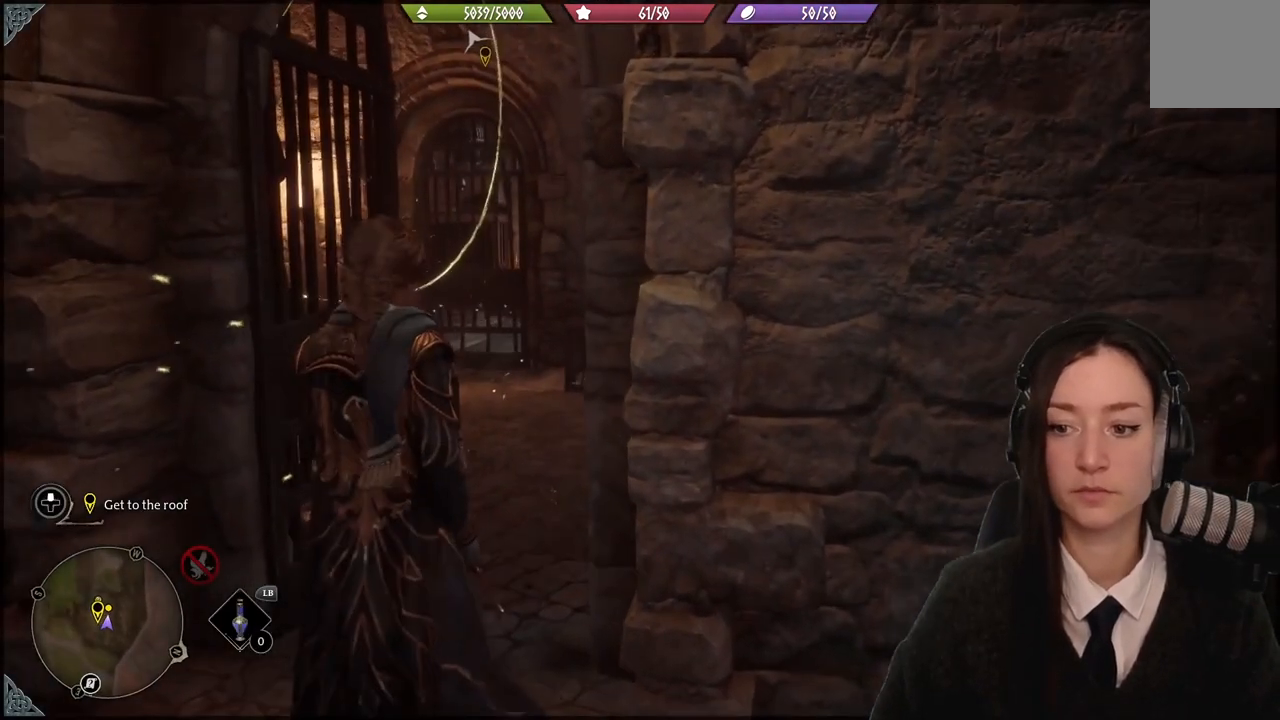
{"buttons": [], "left_stick": "up-left", "right_stick": "right", "events": [[167, "right_stick", "center"], [367, "right_stick", "right"], [467, "left_stick", "up-left"]]}
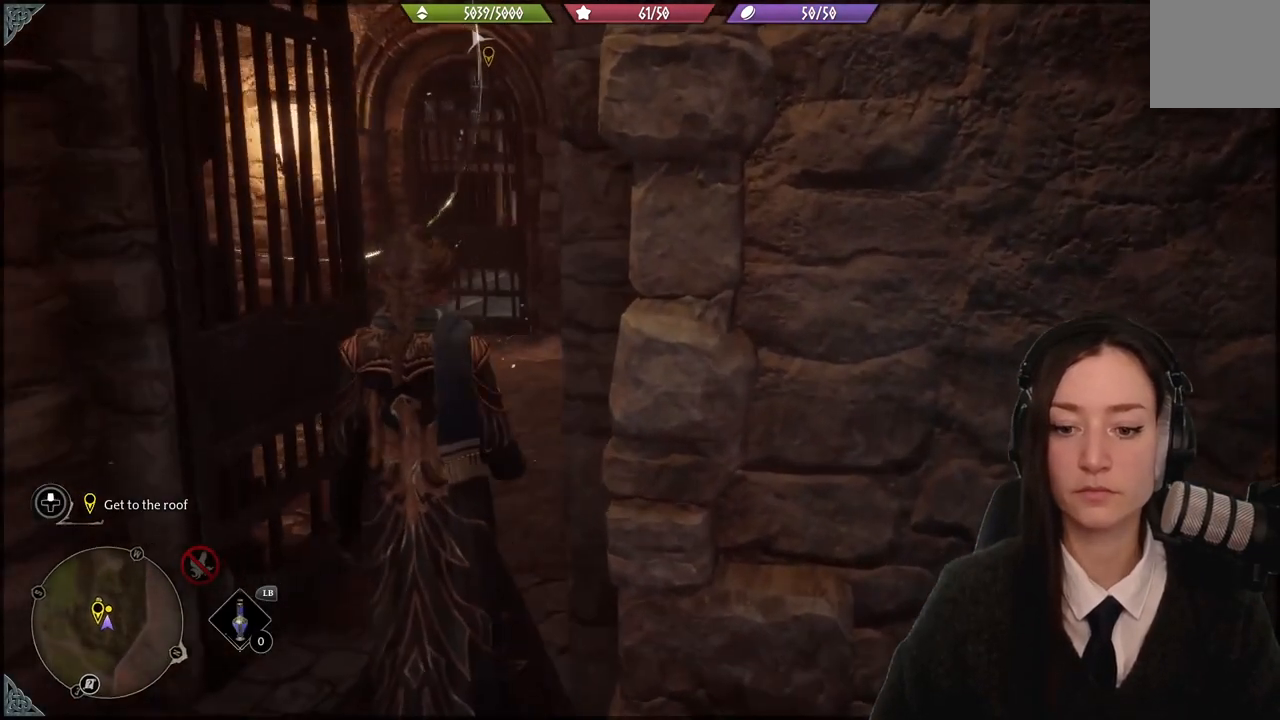
{"buttons": [], "left_stick": "up-left", "right_stick": "center", "events": [[34, "right_stick", "down-right"], [434, "right_stick", "center"]]}
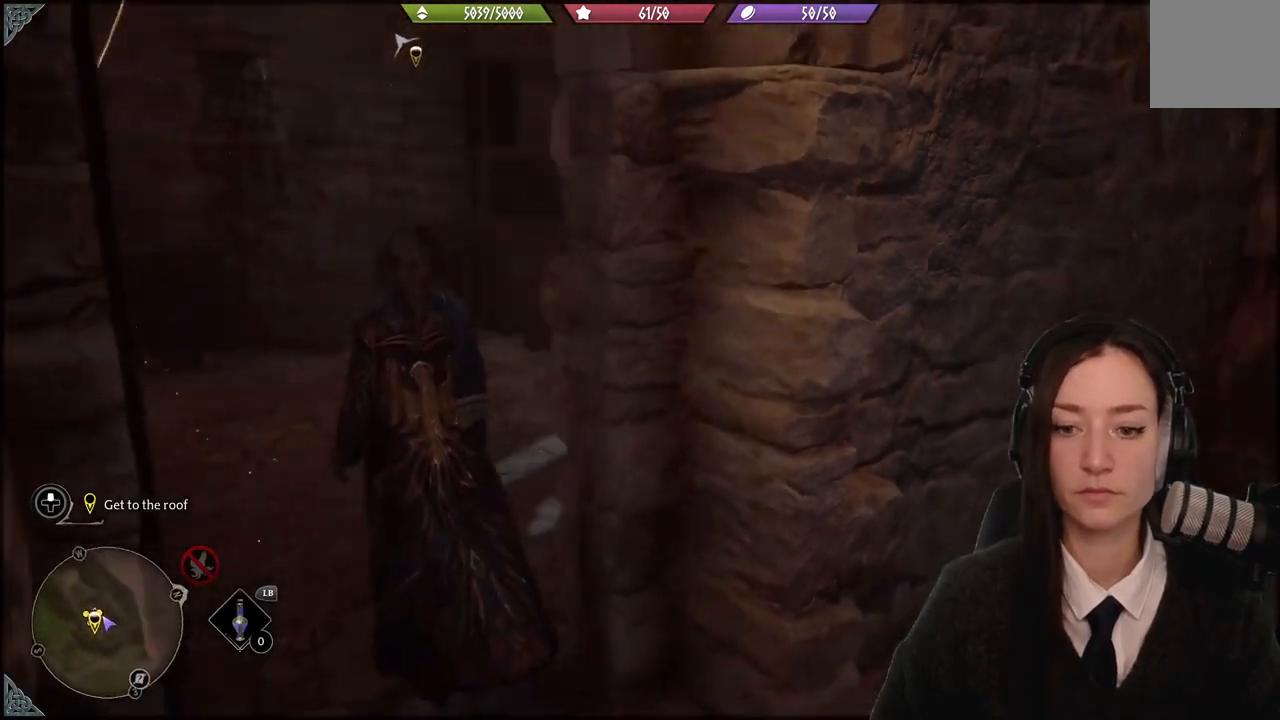
{"buttons": [], "left_stick": "up-left", "right_stick": "right", "events": [[400, "right_stick", "right"]]}
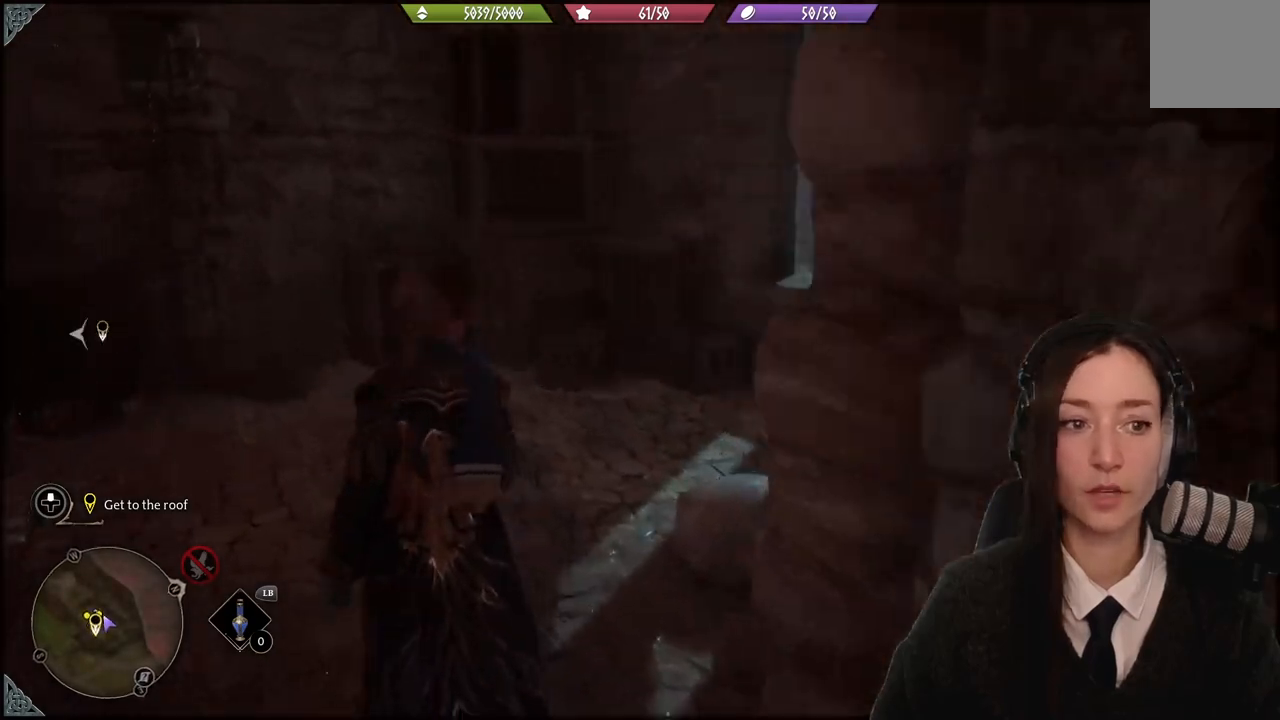
{"buttons": [], "left_stick": "center", "right_stick": "center", "events": [[367, "right_stick", "center"], [467, "left_stick", "center"]]}